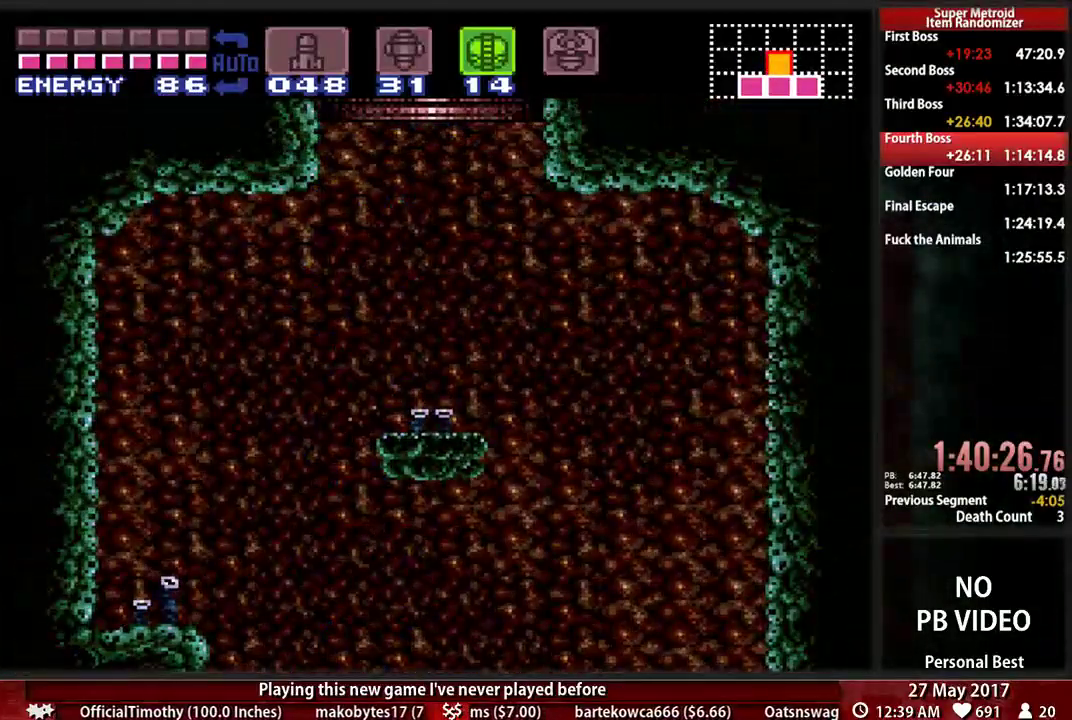
Gameplay with a controller (Nintendo layout); each line is a JSON object with the inputs held at the frame after it. "events" lists button and stick changes between this image and that frame as [ms after this image, input, new state], when the widget could be followed in between. Not read: L3 R3 SELECT START.
{"buttons": ["B", "DPAD_LEFT"], "events": [[34, "A", "up"], [207, "B", "down"], [224, "DPAD_LEFT", "down"]]}
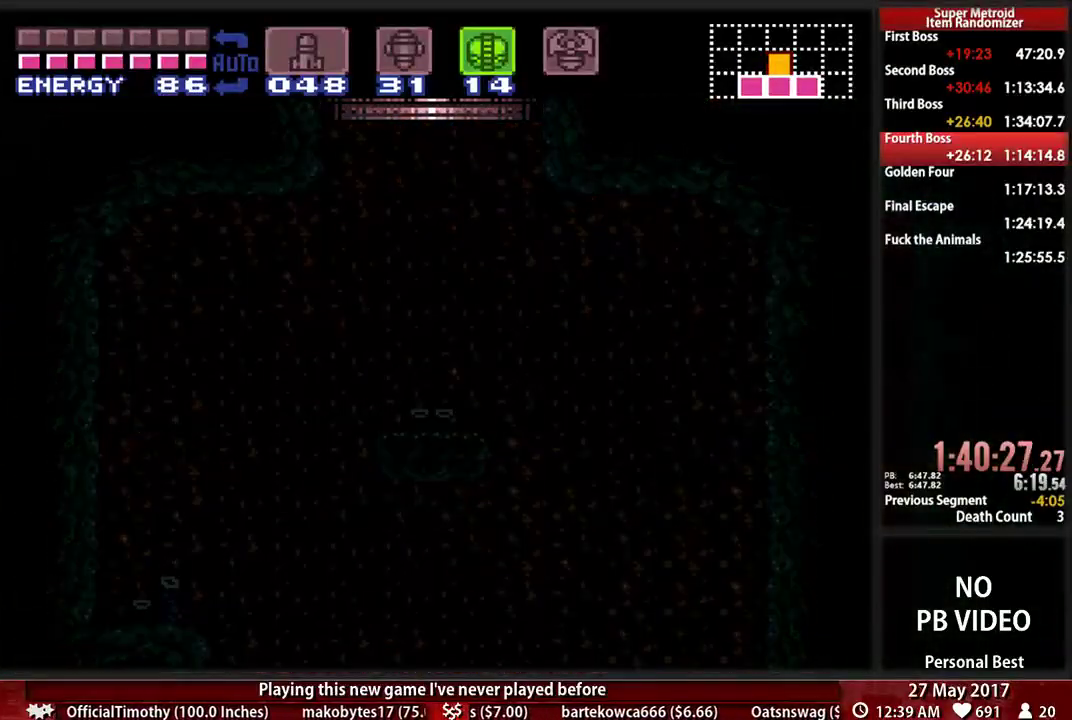
{"buttons": ["B", "DPAD_LEFT"], "events": []}
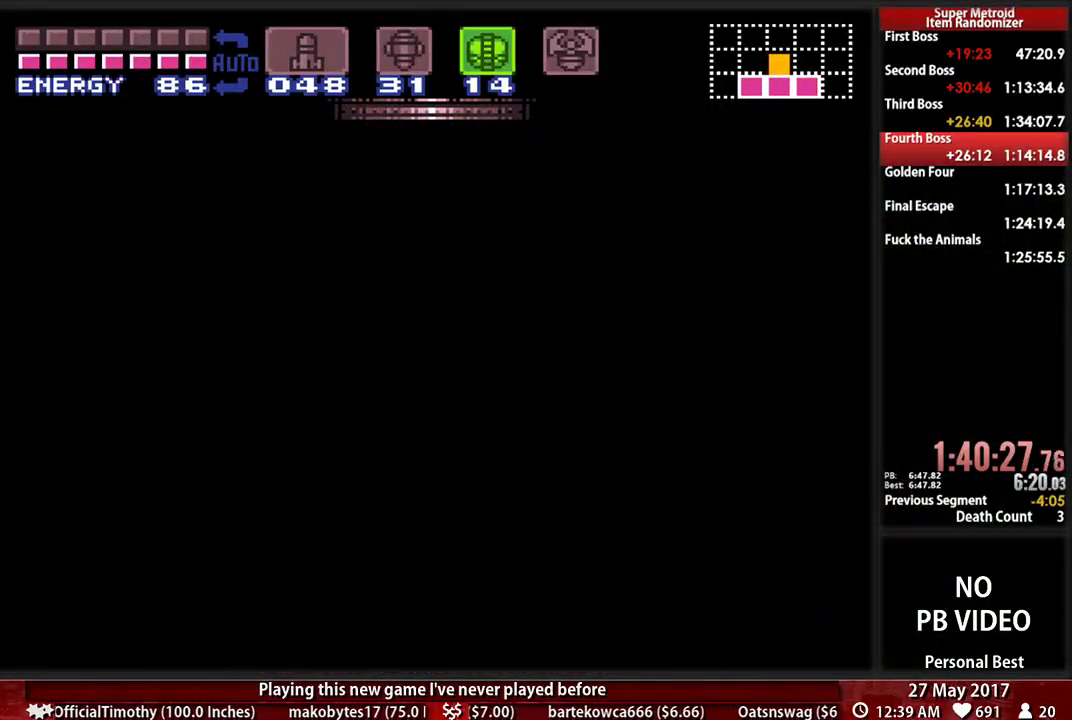
{"buttons": ["B", "DPAD_LEFT"], "events": []}
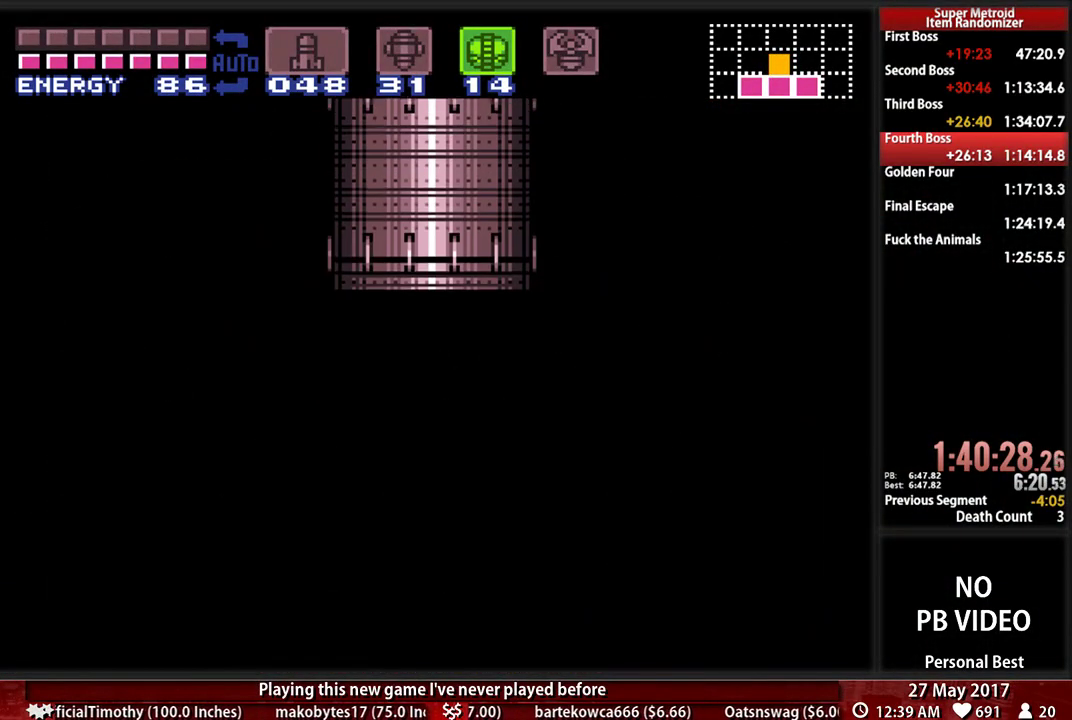
{"buttons": ["B", "DPAD_LEFT"], "events": []}
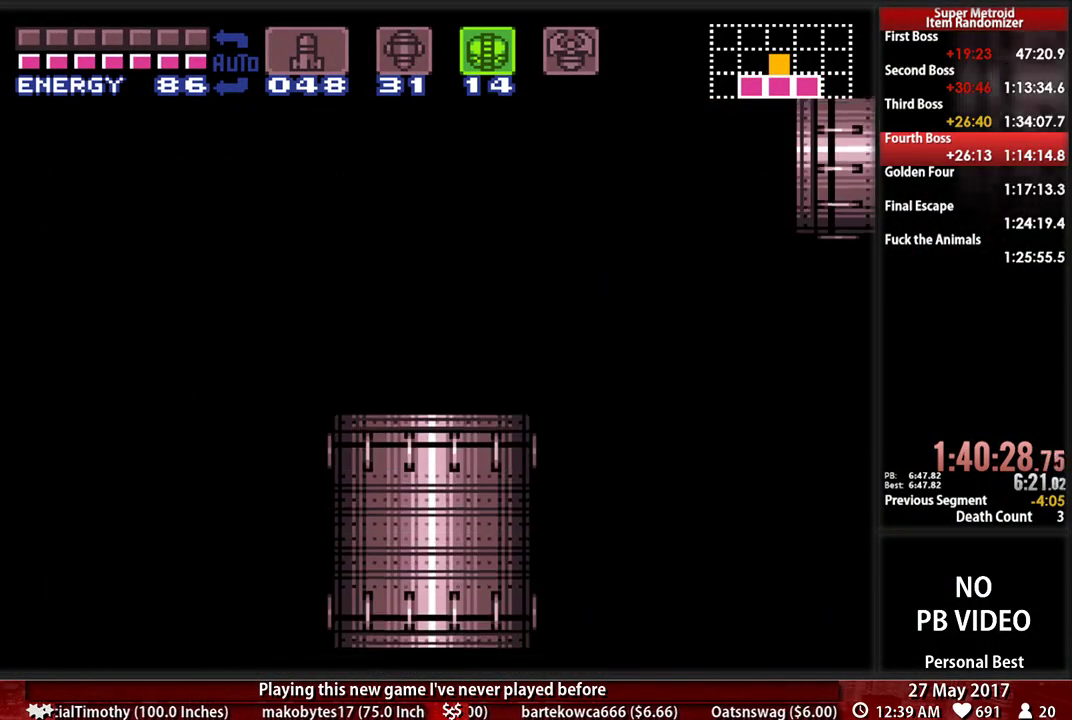
{"buttons": ["B", "DPAD_LEFT"], "events": []}
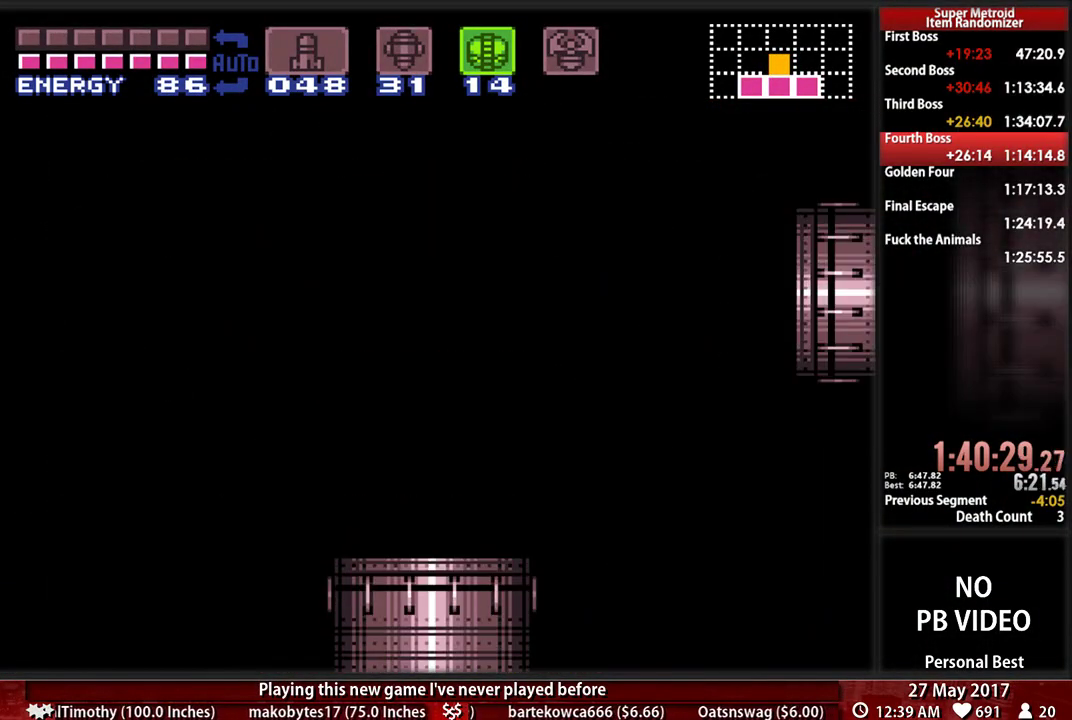
{"buttons": ["B", "DPAD_LEFT"], "events": []}
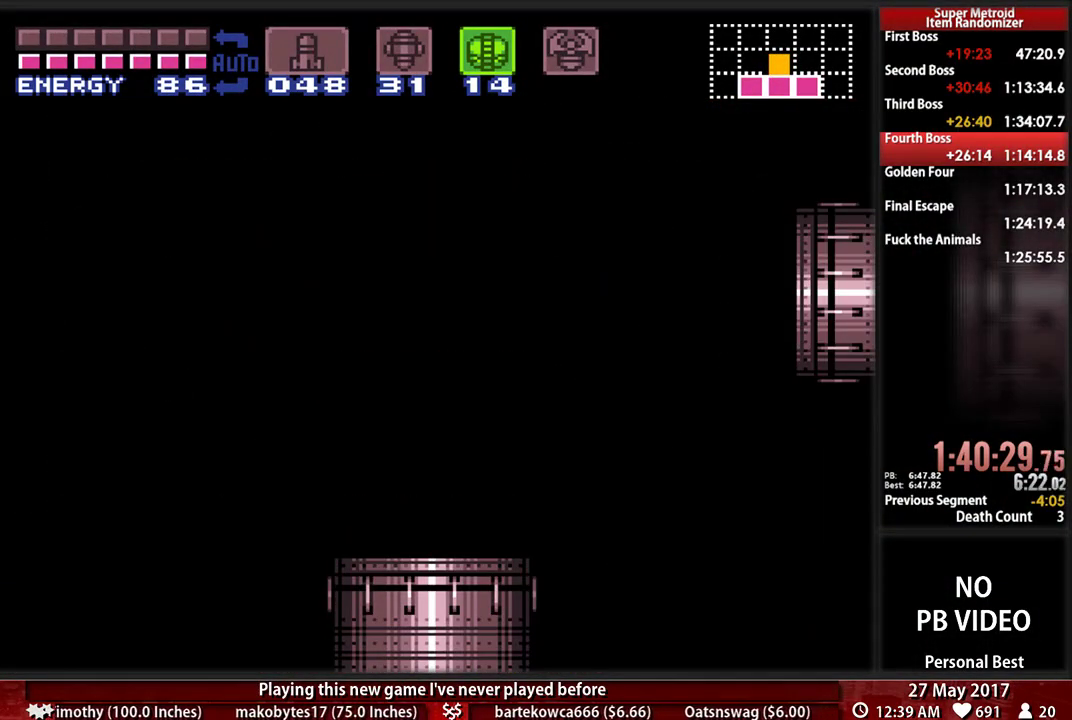
{"buttons": ["B", "DPAD_LEFT"], "events": []}